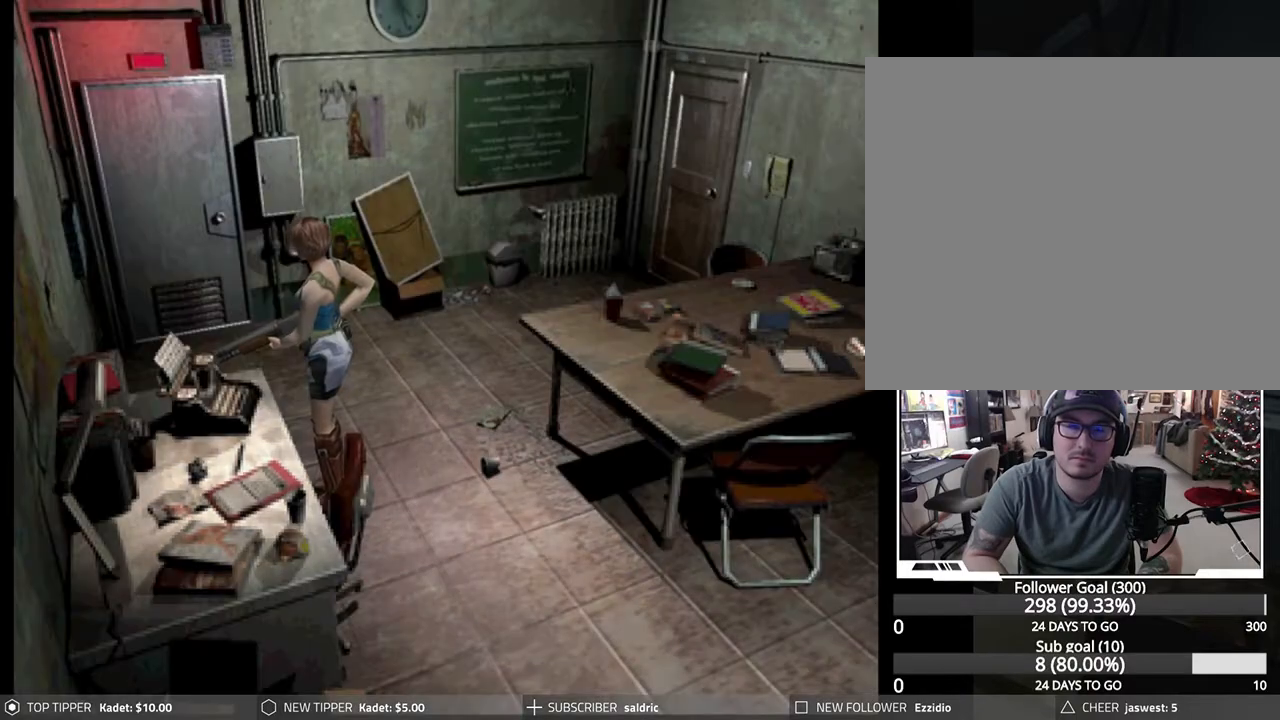
Gameplay with a controller (PlayStation layout); each line is a JSON object with the inputs held at the frame after it. "events" lists button and stick changes between this image and that frame as [ms after this image, input, new state], when the widget could be followed in between. Not read: right_stick.
{"buttons": ["DPAD_DOWN", "DPAD_RIGHT"], "left_stick": "center", "events": [[133, "DPAD_RIGHT", "down"], [350, "DPAD_DOWN", "down"]]}
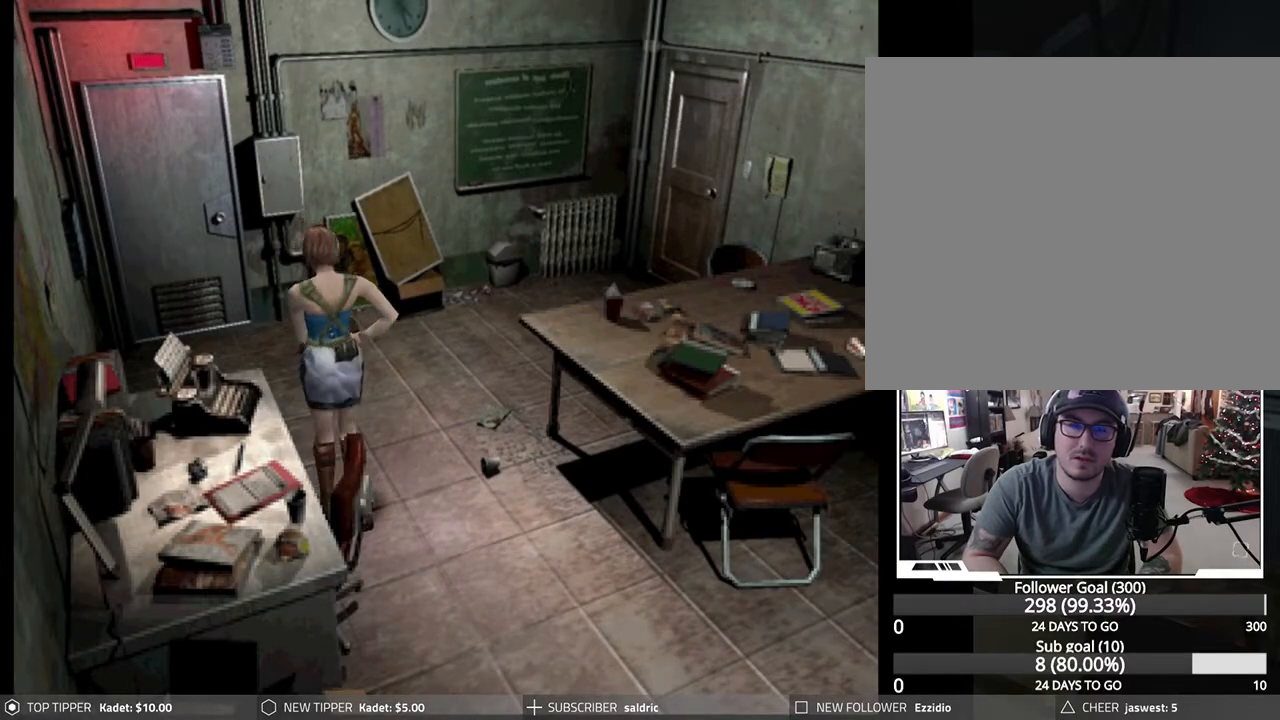
{"buttons": ["DPAD_DOWN"], "left_stick": "center", "events": [[17, "DPAD_RIGHT", "up"], [267, "DPAD_LEFT", "down"], [450, "DPAD_LEFT", "up"]]}
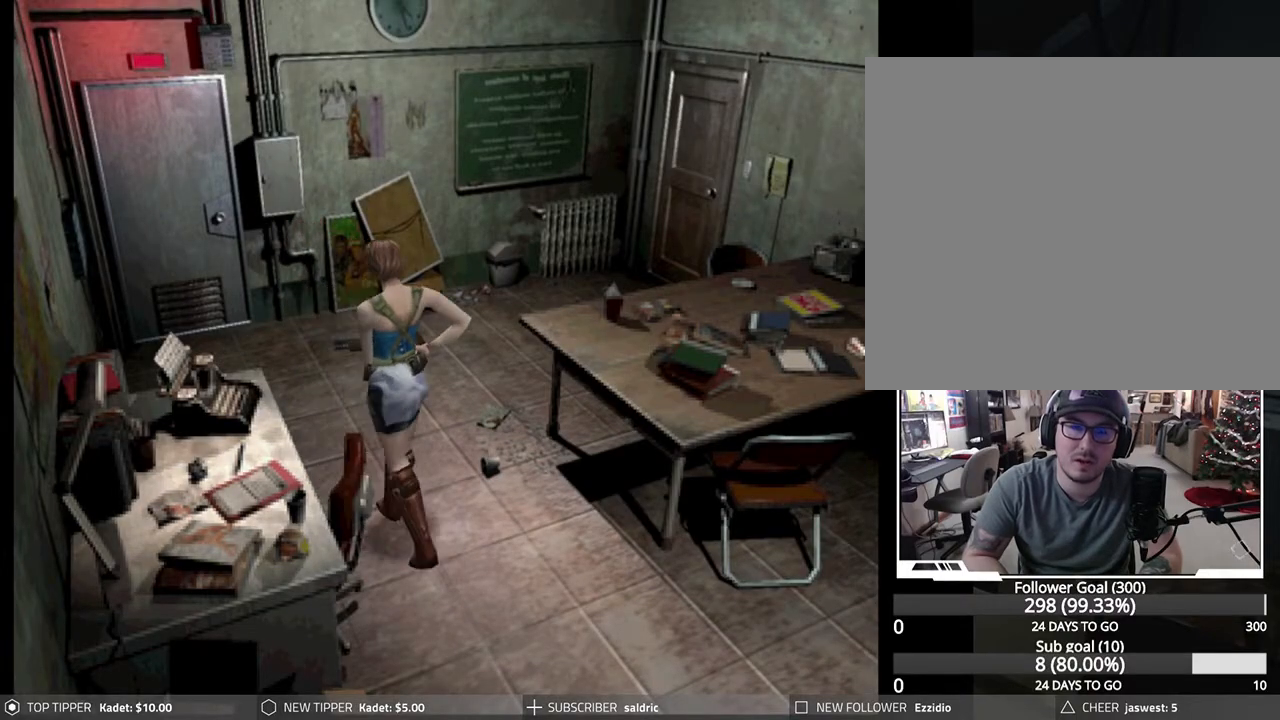
{"buttons": ["DPAD_DOWN"], "left_stick": "center", "events": []}
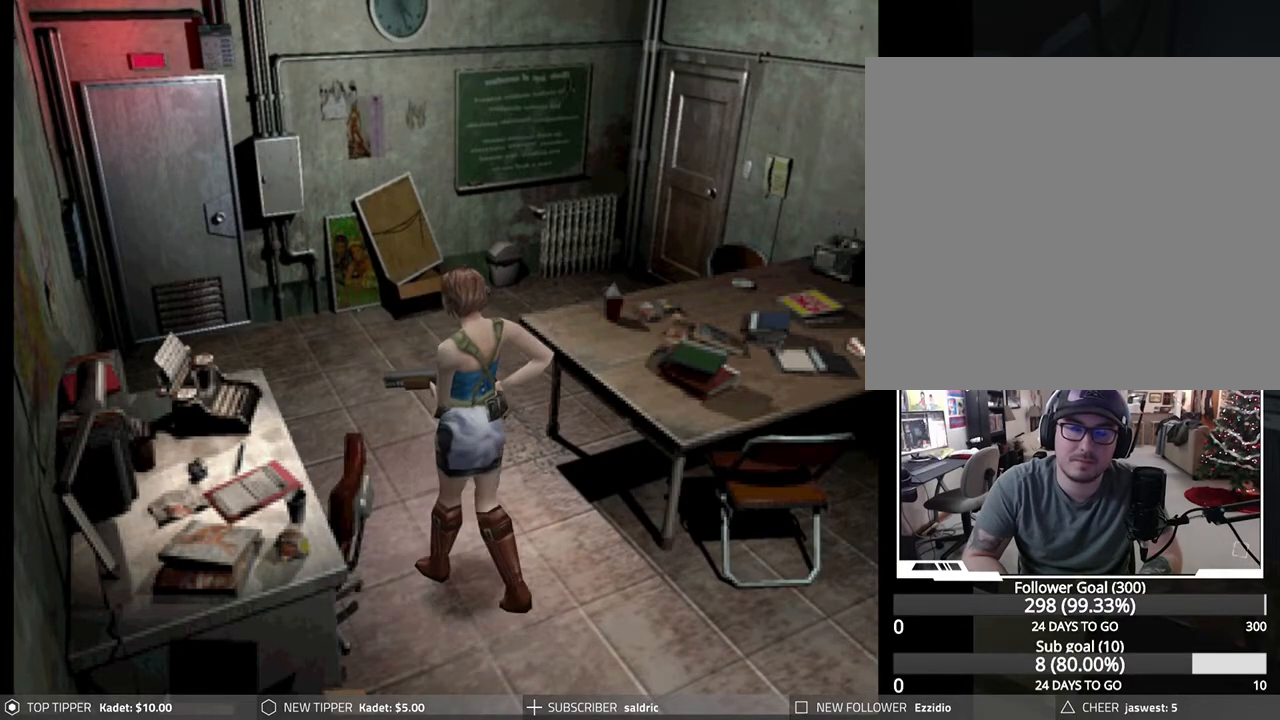
{"buttons": ["DPAD_DOWN"], "left_stick": "center", "events": []}
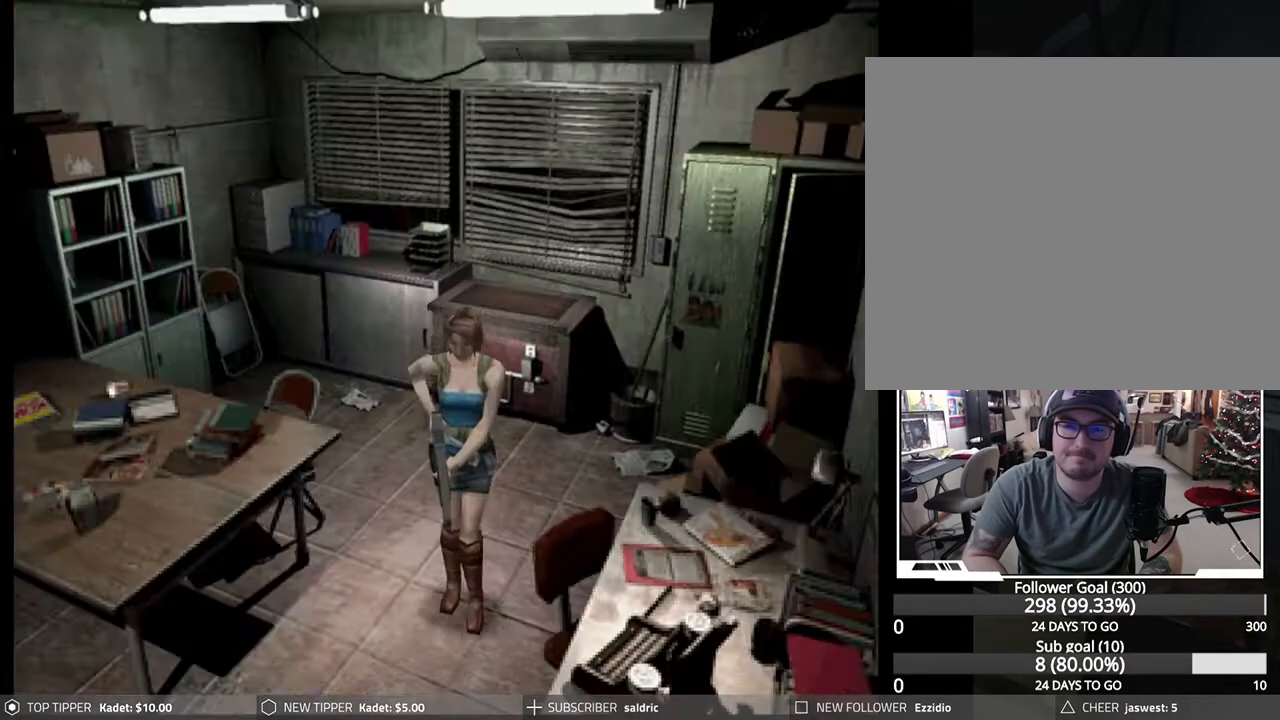
{"buttons": ["DPAD_DOWN"], "left_stick": "center", "events": []}
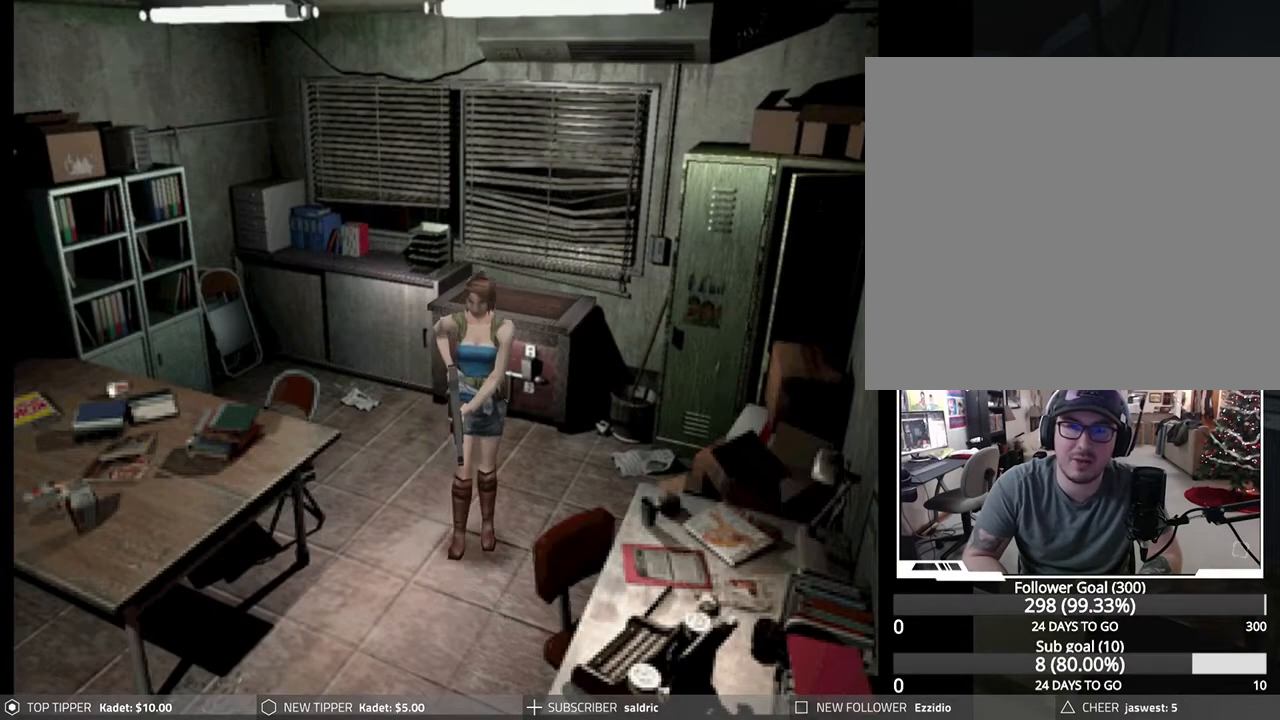
{"buttons": ["DPAD_DOWN"], "left_stick": "center", "events": [[83, "DPAD_LEFT", "down"], [150, "DPAD_LEFT", "up"]]}
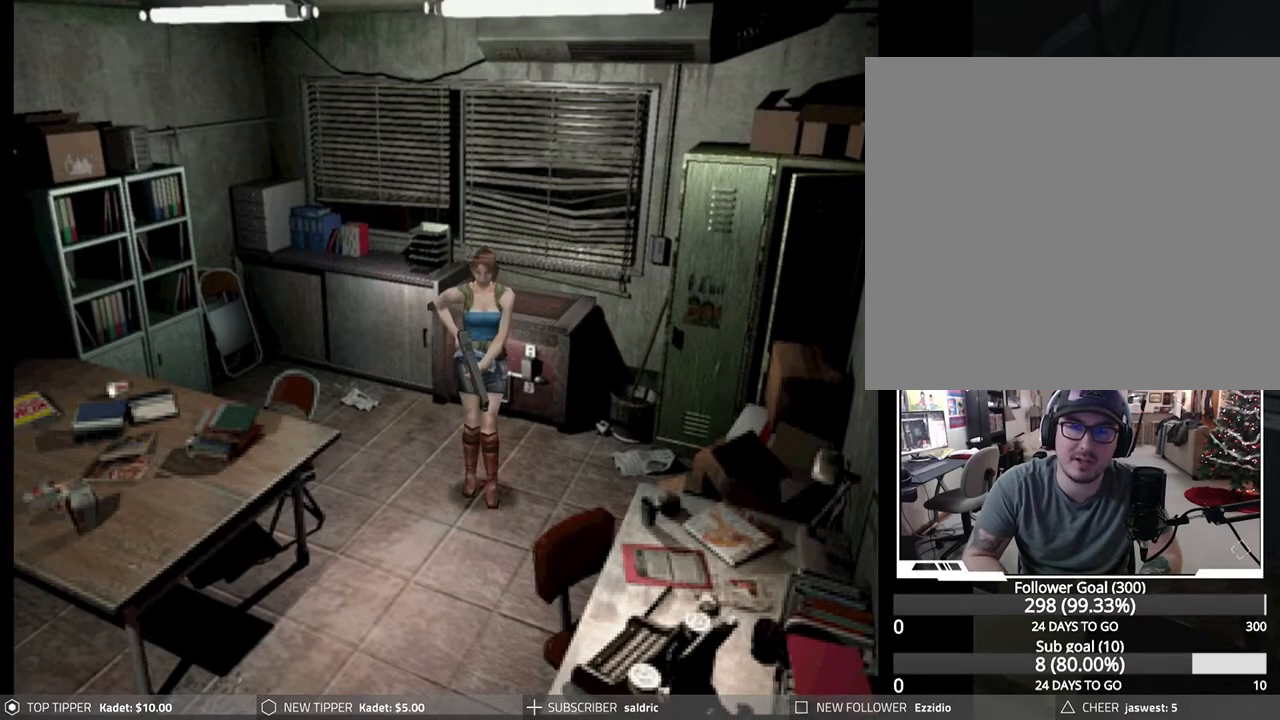
{"buttons": ["DPAD_DOWN", "DPAD_RIGHT"], "left_stick": "center", "events": [[367, "DPAD_RIGHT", "down"]]}
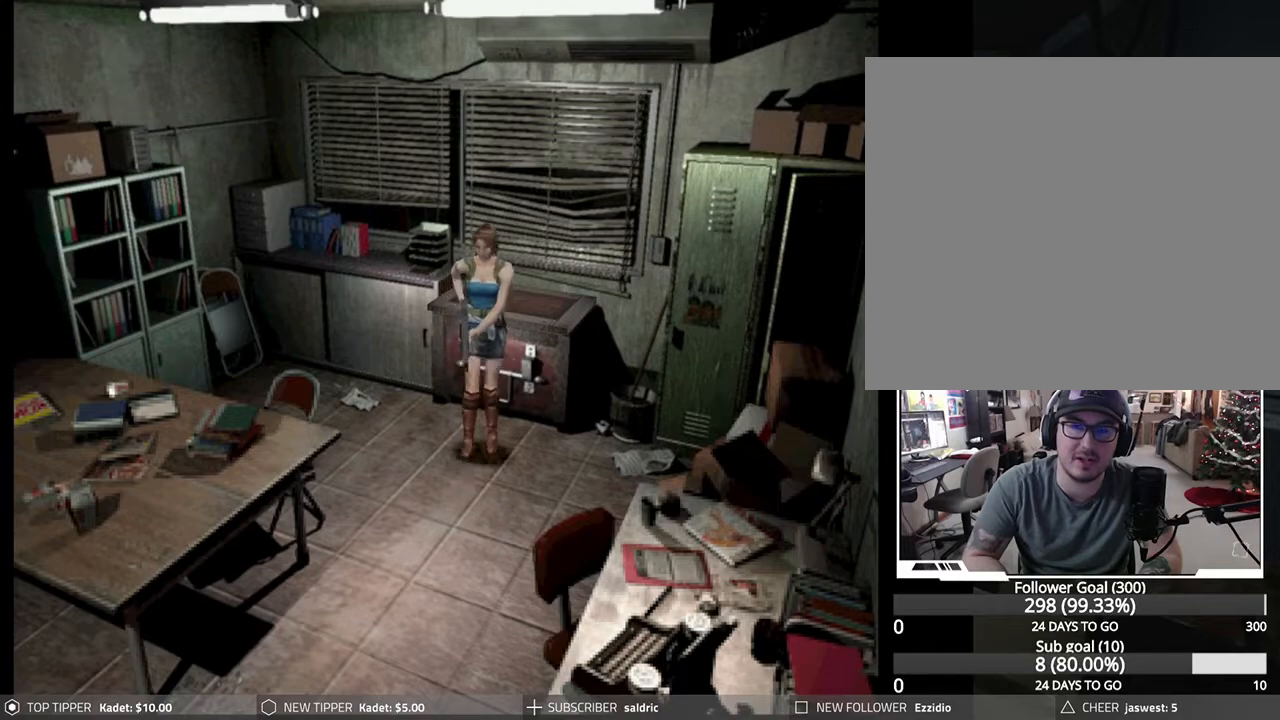
{"buttons": ["DPAD_RIGHT"], "left_stick": "center", "events": [[167, "DPAD_DOWN", "up"]]}
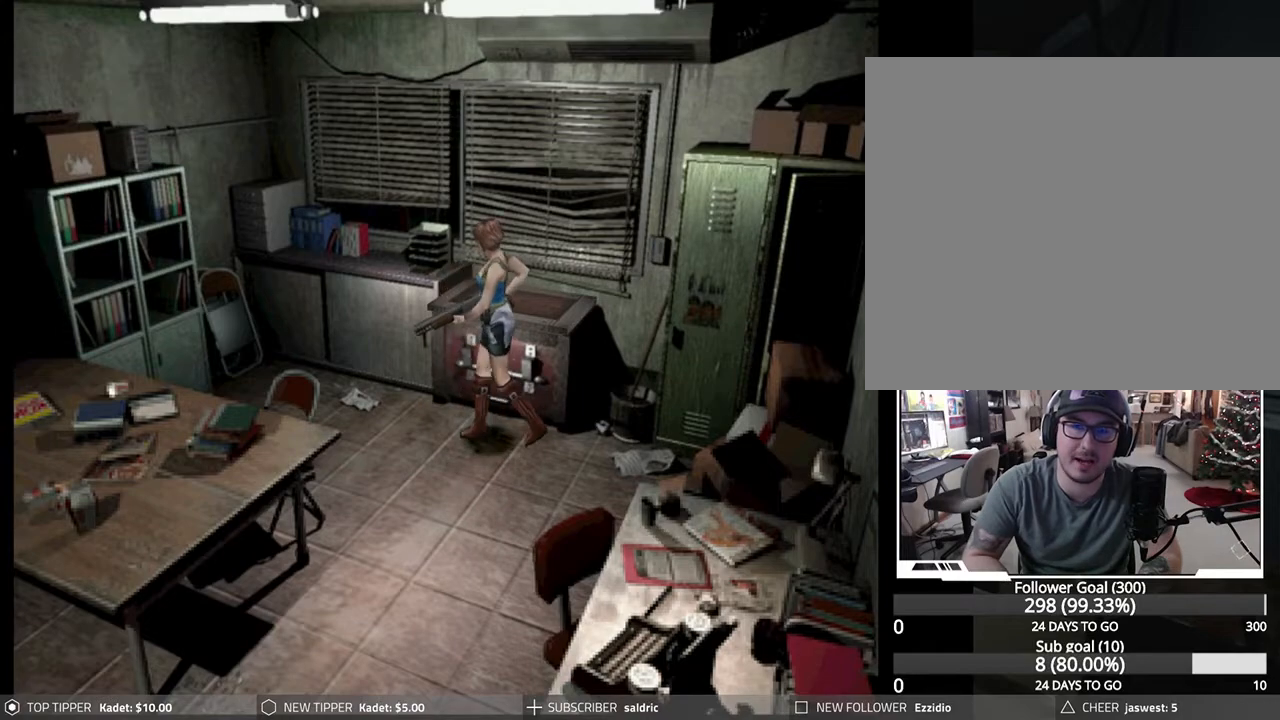
{"buttons": ["CROSS"], "left_stick": "center", "events": [[467, "CROSS", "down"], [483, "DPAD_RIGHT", "up"]]}
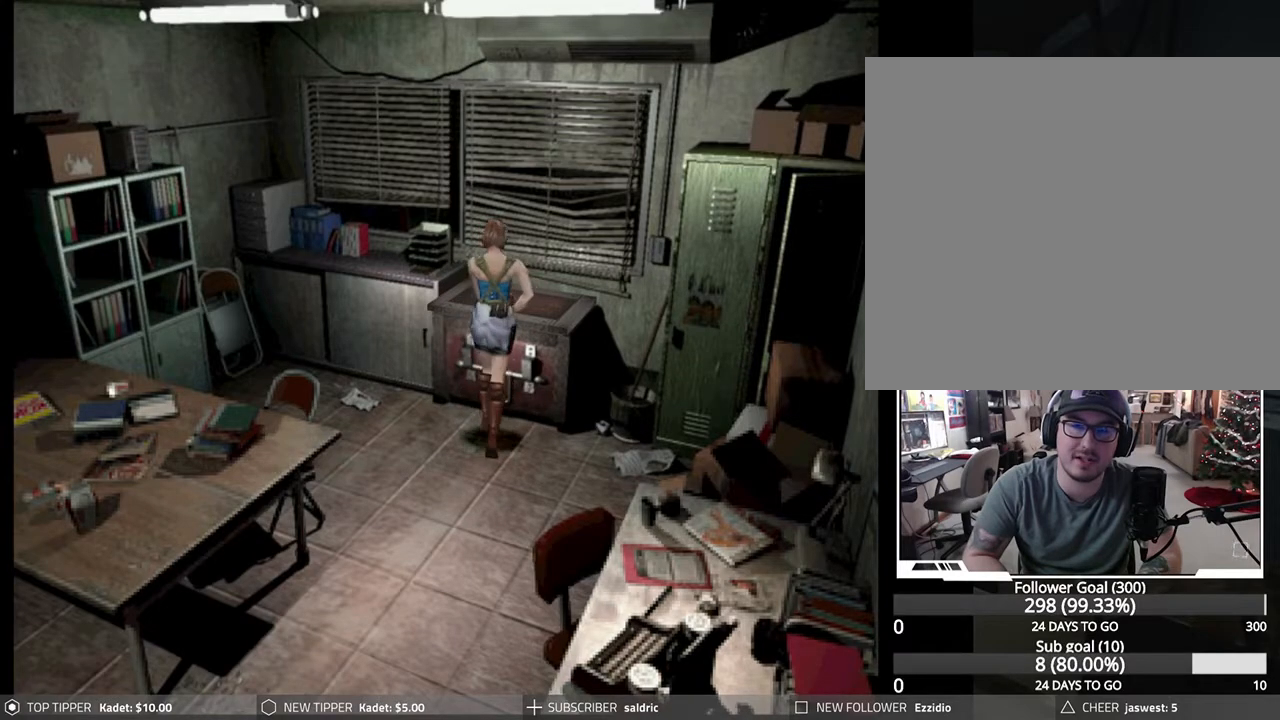
{"buttons": ["CROSS"], "left_stick": "center", "events": [[183, "CROSS", "up"], [250, "CROSS", "down"], [367, "CROSS", "up"], [433, "CROSS", "down"]]}
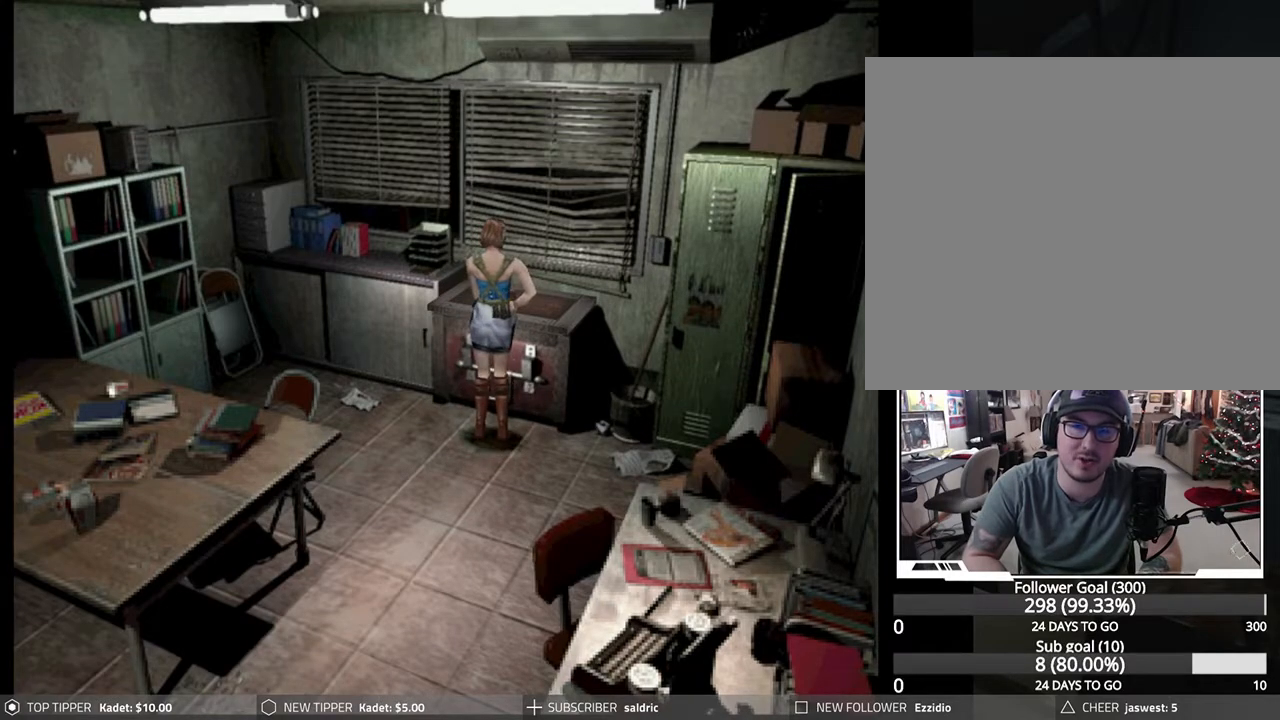
{"buttons": ["CROSS"], "left_stick": "center", "events": [[50, "CROSS", "up"], [183, "DPAD_UP", "down"], [233, "CROSS", "down"], [317, "DPAD_UP", "up"], [367, "CROSS", "up"], [433, "CROSS", "down"]]}
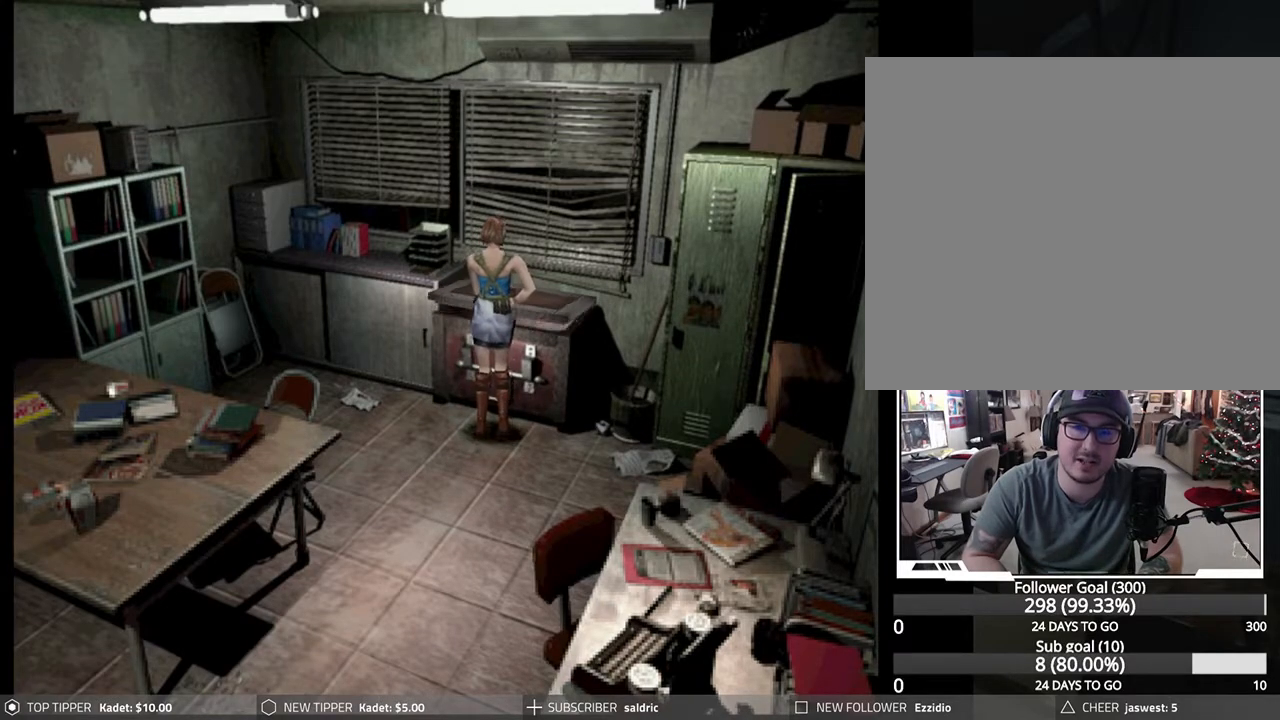
{"buttons": ["CROSS"], "left_stick": "center", "events": [[67, "CROSS", "up"], [117, "CROSS", "down"]]}
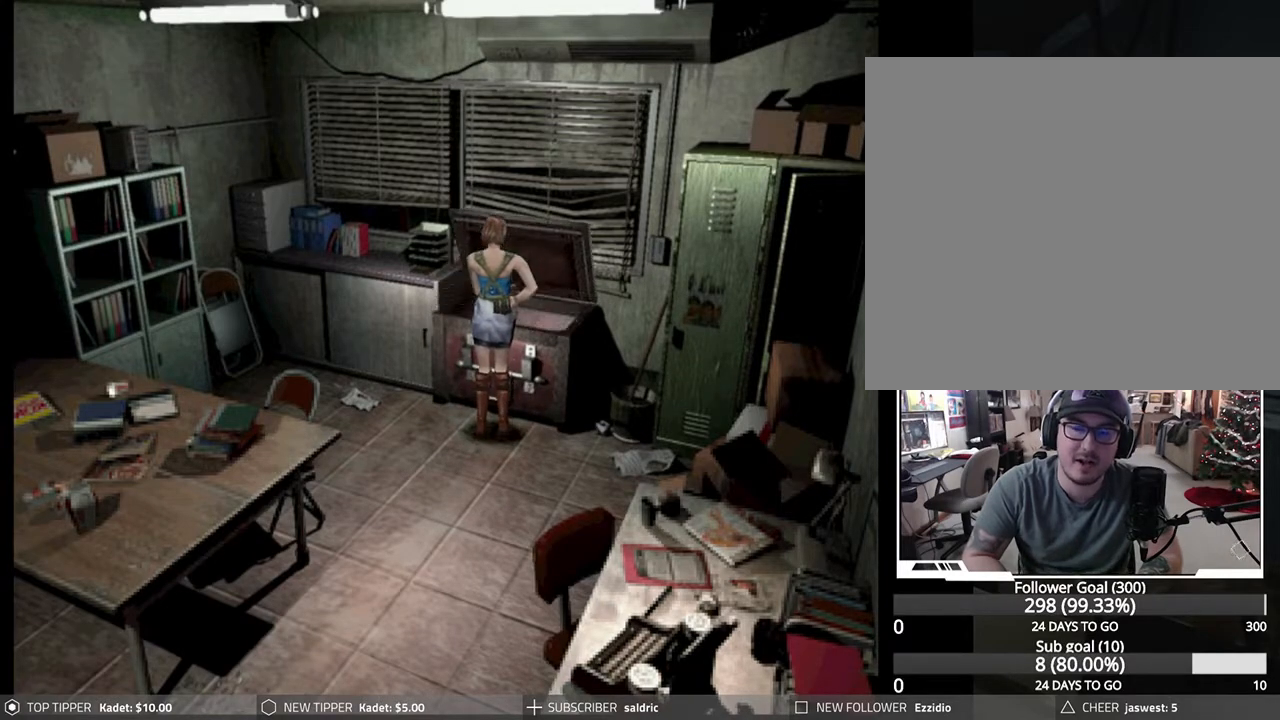
{"buttons": ["CROSS"], "left_stick": "center", "events": []}
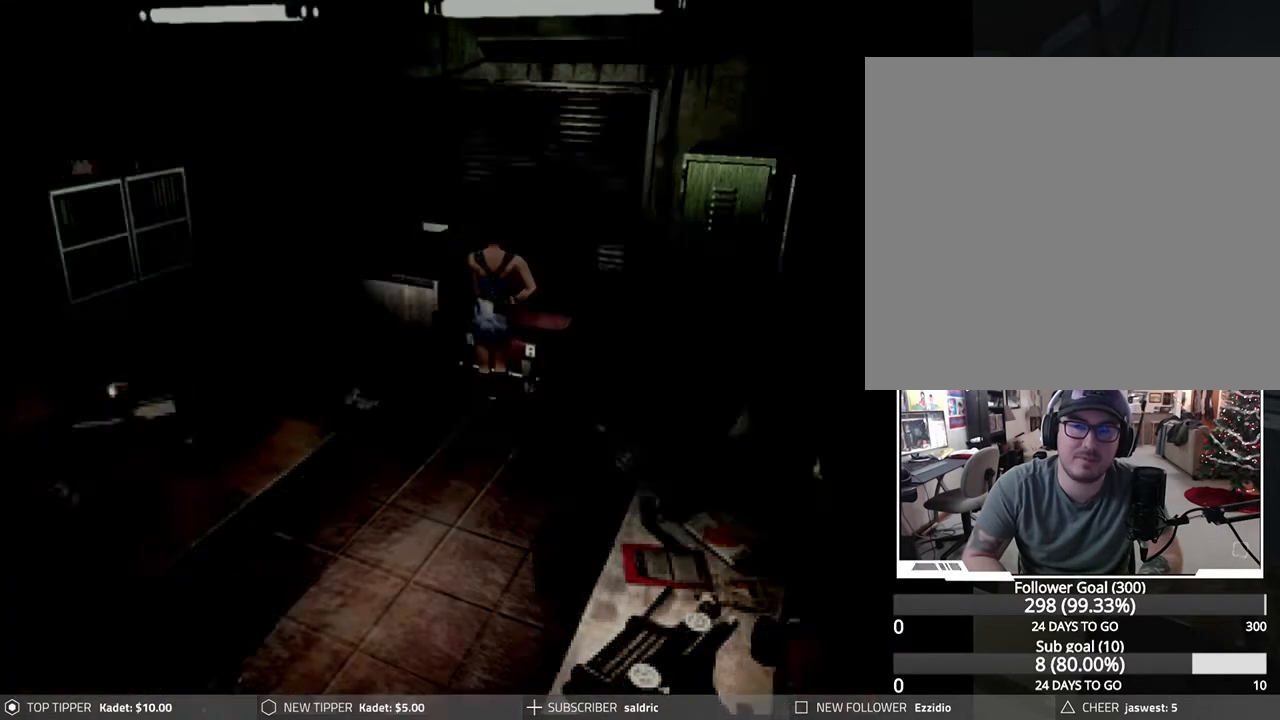
{"buttons": [], "left_stick": "center", "events": [[150, "CROSS", "up"]]}
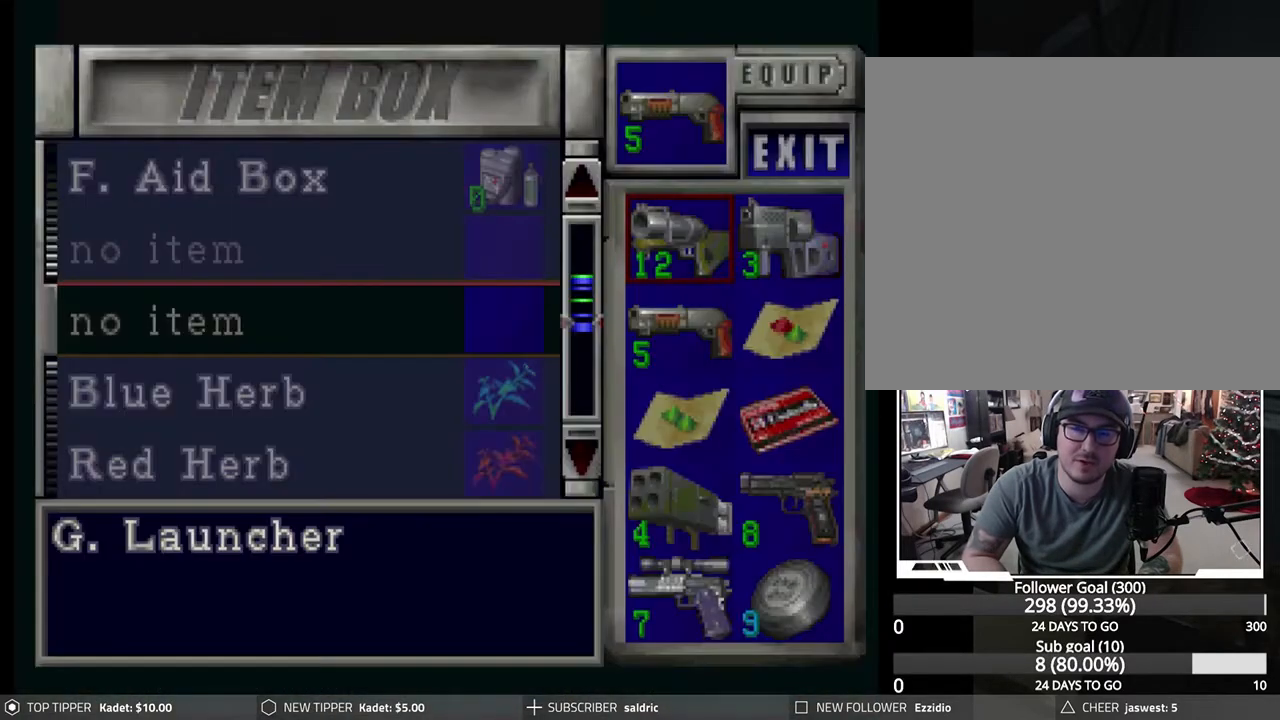
{"buttons": ["DPAD_DOWN"], "left_stick": "center", "events": [[117, "DPAD_DOWN", "down"], [217, "DPAD_DOWN", "up"], [283, "DPAD_DOWN", "down"], [367, "DPAD_DOWN", "up"], [433, "DPAD_DOWN", "down"]]}
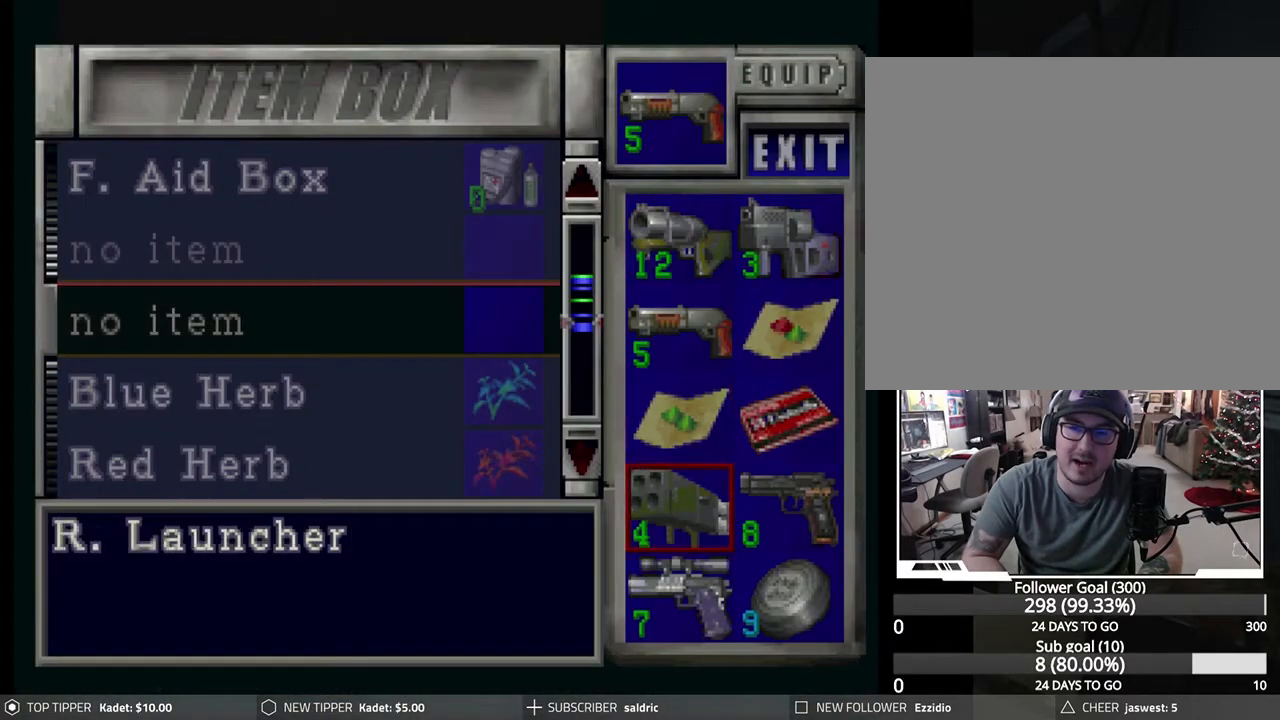
{"buttons": [], "left_stick": "center", "events": [[33, "DPAD_DOWN", "up"], [100, "DPAD_DOWN", "down"], [183, "DPAD_DOWN", "up"], [300, "DPAD_RIGHT", "down"], [417, "DPAD_RIGHT", "up"]]}
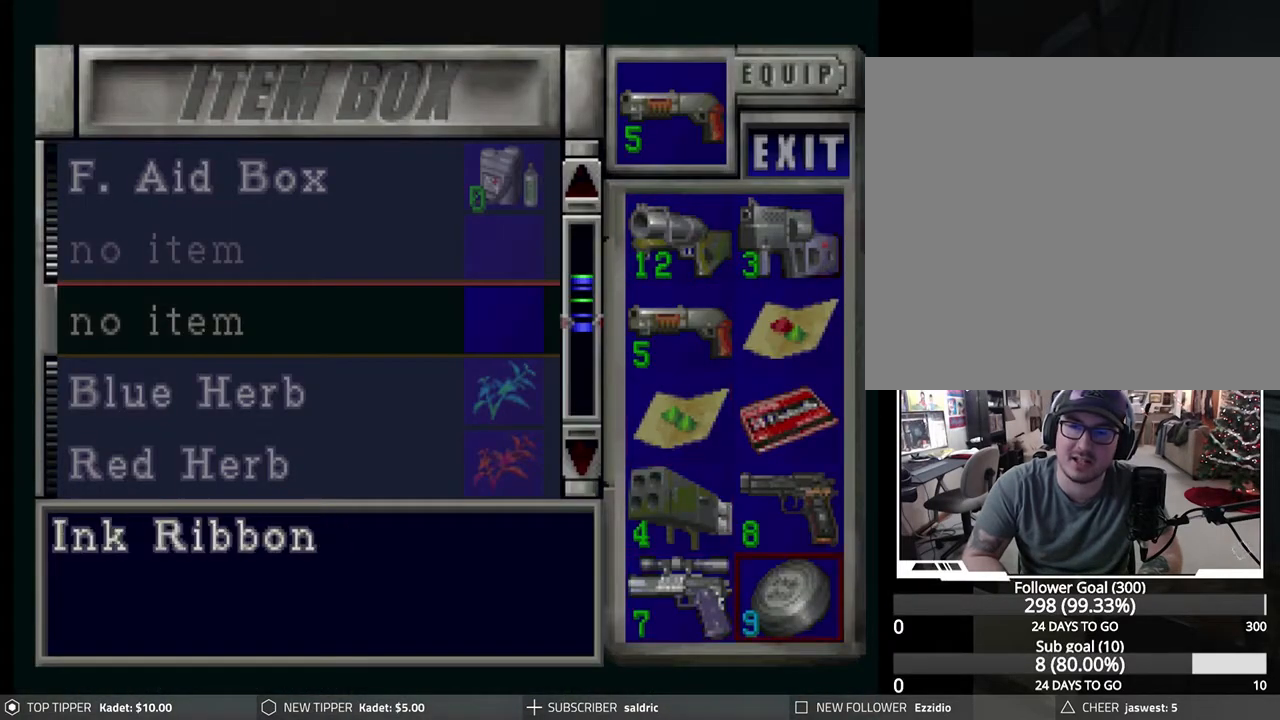
{"buttons": ["CROSS"], "left_stick": "center", "events": [[50, "CROSS", "down"], [150, "CROSS", "up"], [167, "DPAD_UP", "down"], [233, "DPAD_UP", "up"], [417, "CROSS", "down"]]}
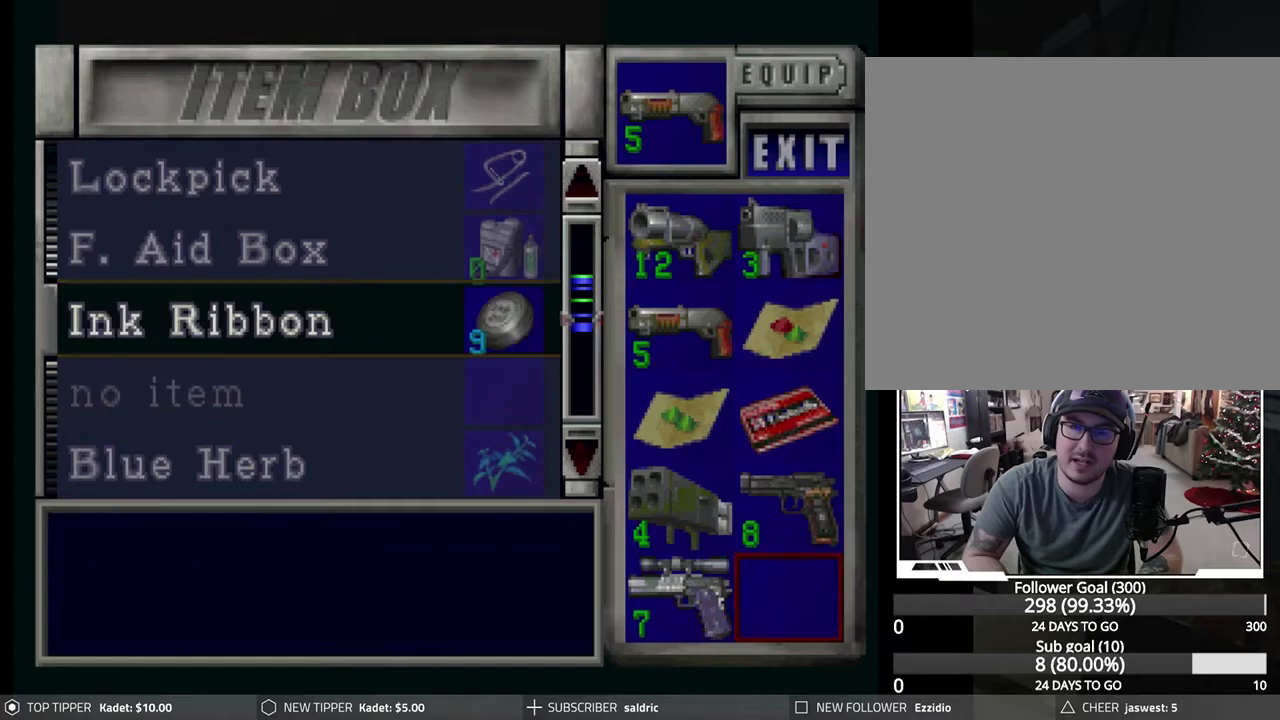
{"buttons": [], "left_stick": "center", "events": [[83, "CROSS", "up"], [383, "DPAD_UP", "down"], [467, "DPAD_UP", "up"]]}
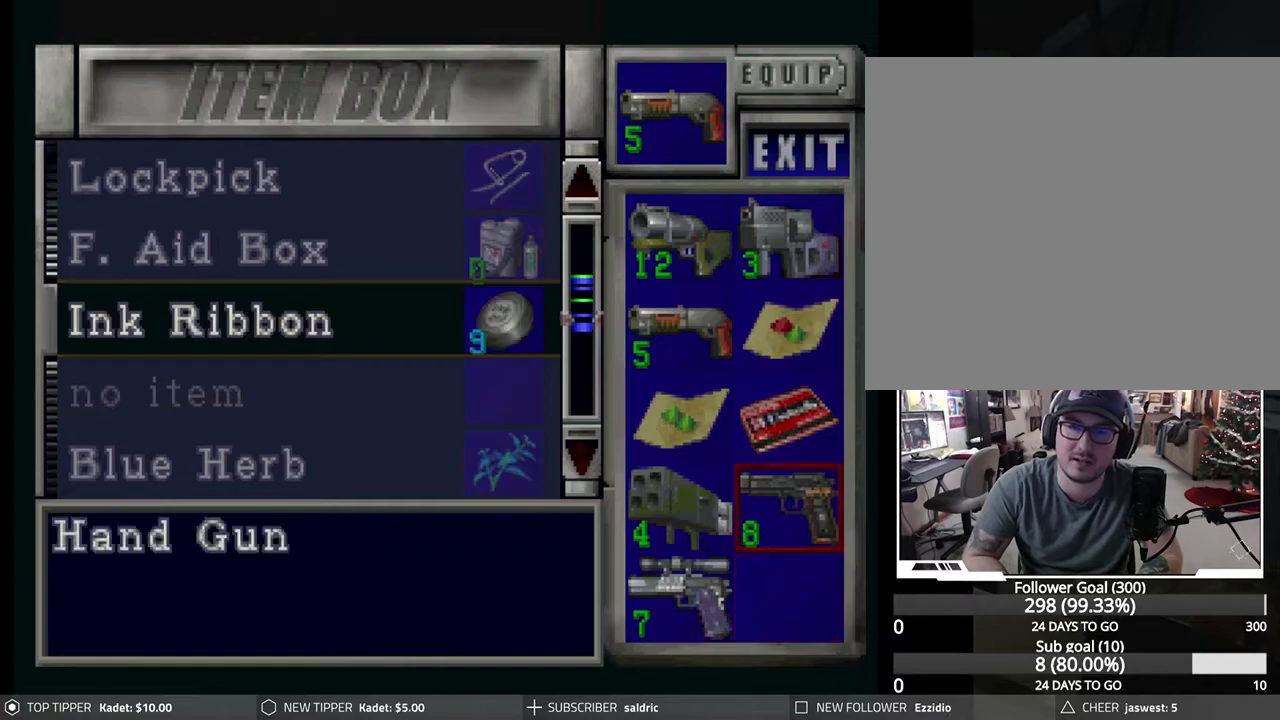
{"buttons": [], "left_stick": "center", "events": [[250, "DPAD_LEFT", "down"], [317, "DPAD_LEFT", "up"]]}
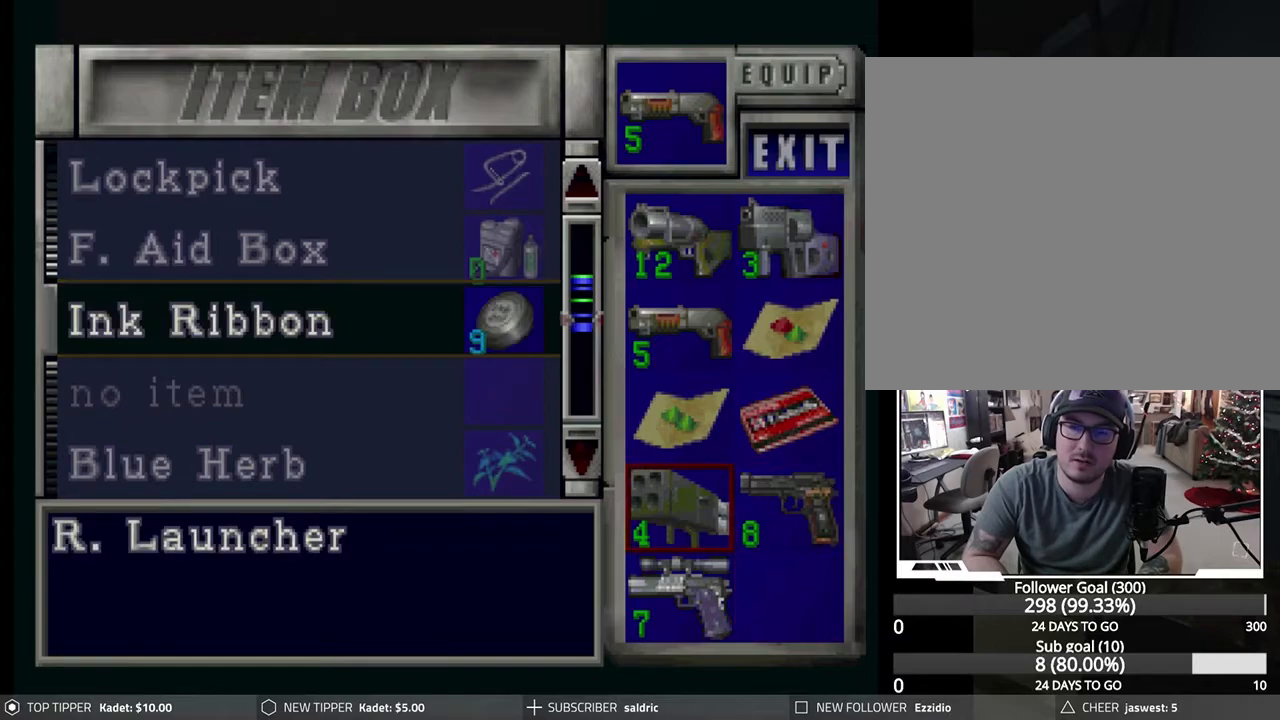
{"buttons": [], "left_stick": "center", "events": [[67, "DPAD_RIGHT", "down"], [200, "DPAD_RIGHT", "up"]]}
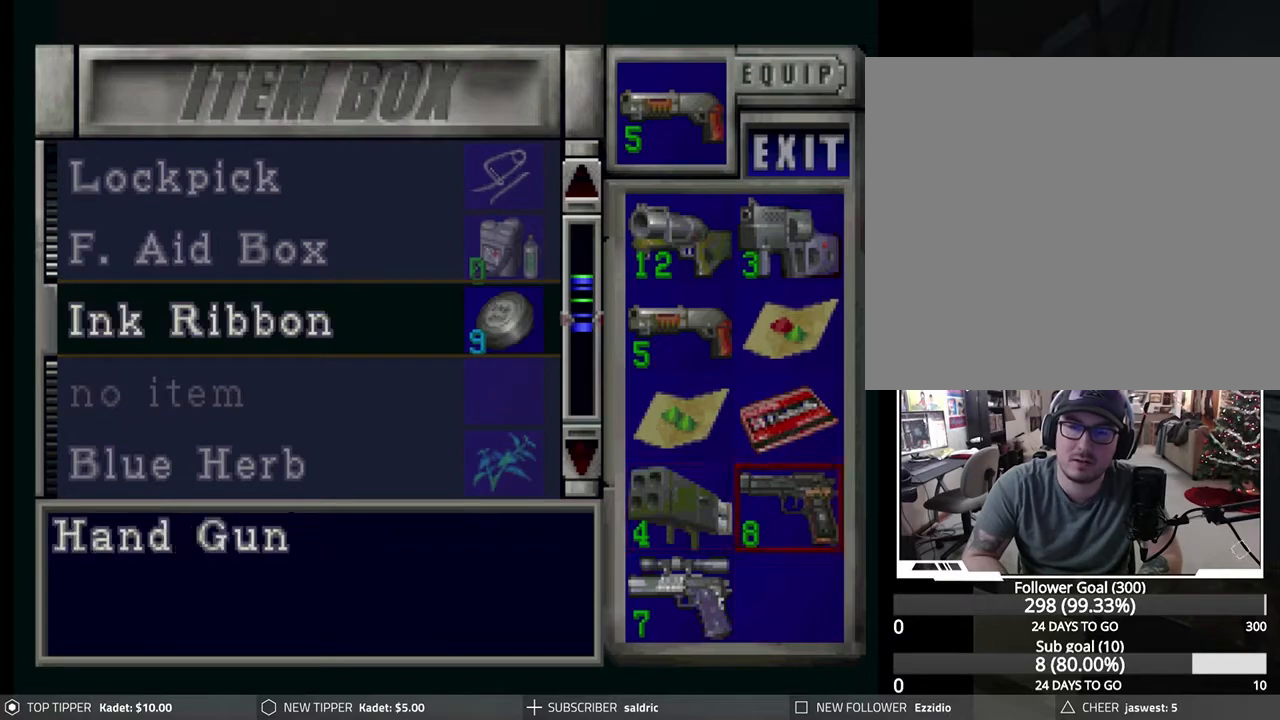
{"buttons": [], "left_stick": "center", "events": [[400, "TRIANGLE", "down"], [483, "TRIANGLE", "up"]]}
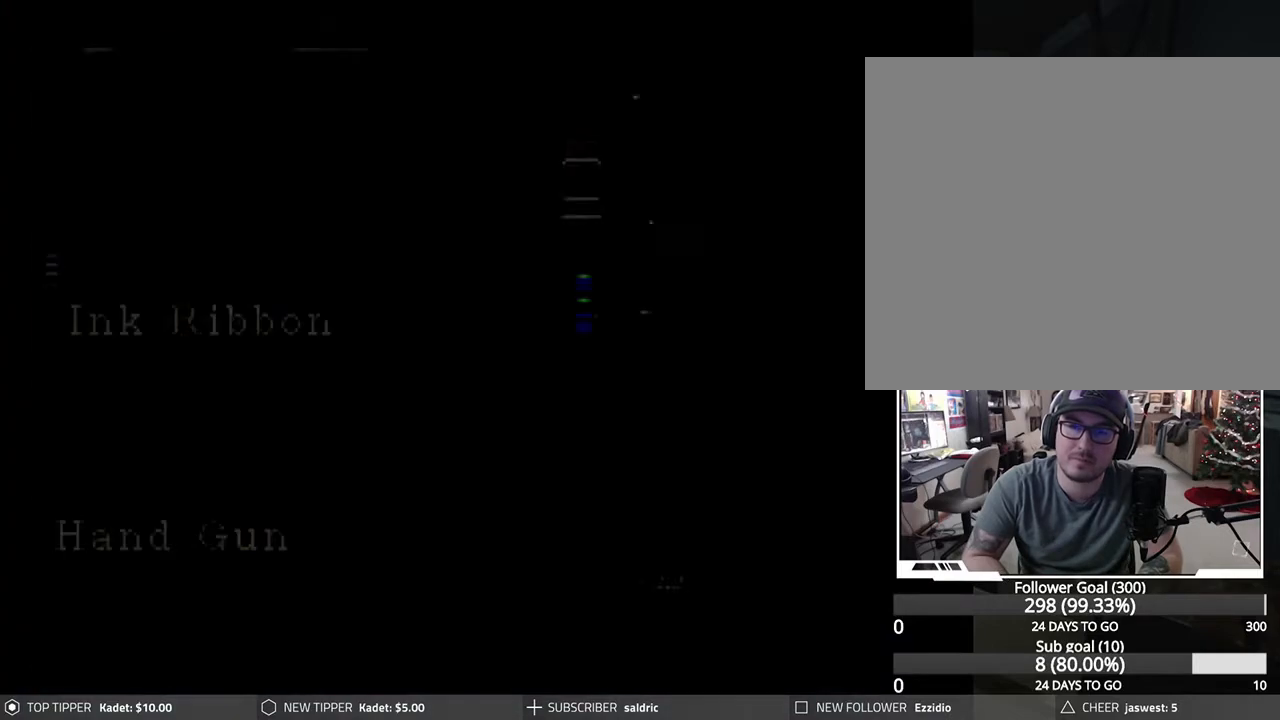
{"buttons": ["DPAD_LEFT"], "left_stick": "center", "events": [[50, "TRIANGLE", "down"], [133, "TRIANGLE", "up"], [267, "DPAD_LEFT", "down"]]}
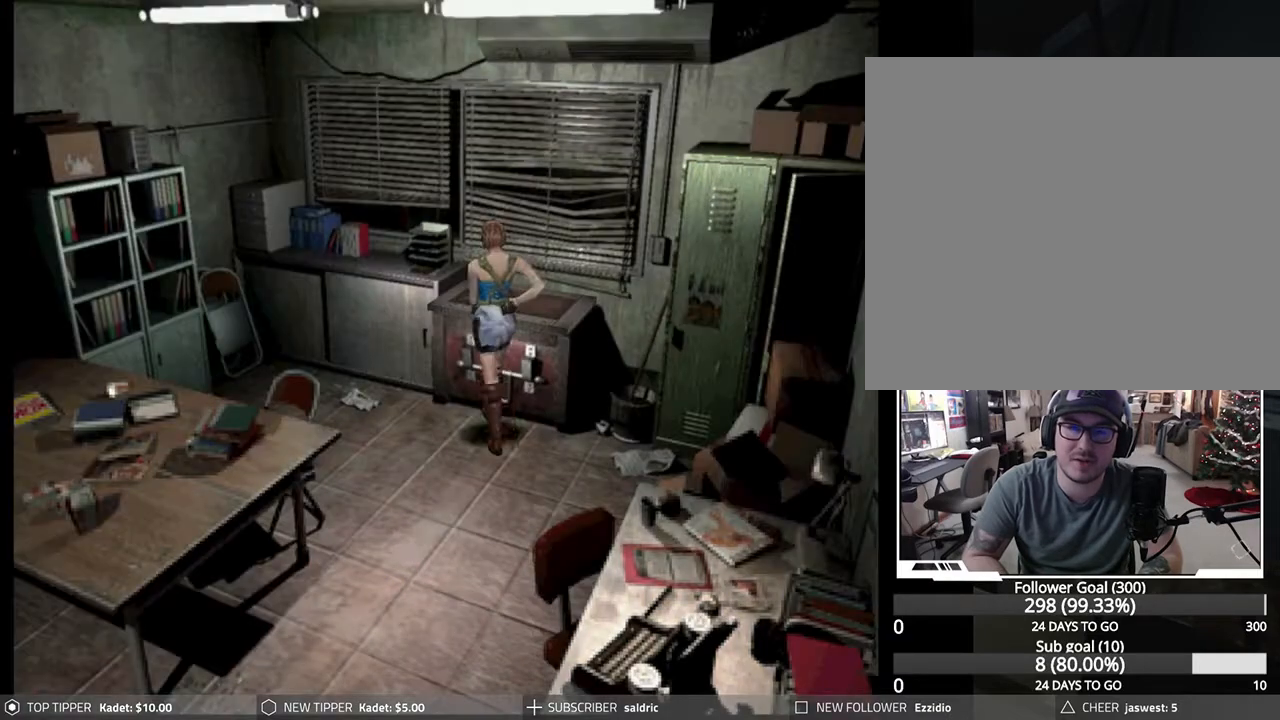
{"buttons": ["DPAD_LEFT"], "left_stick": "center", "events": []}
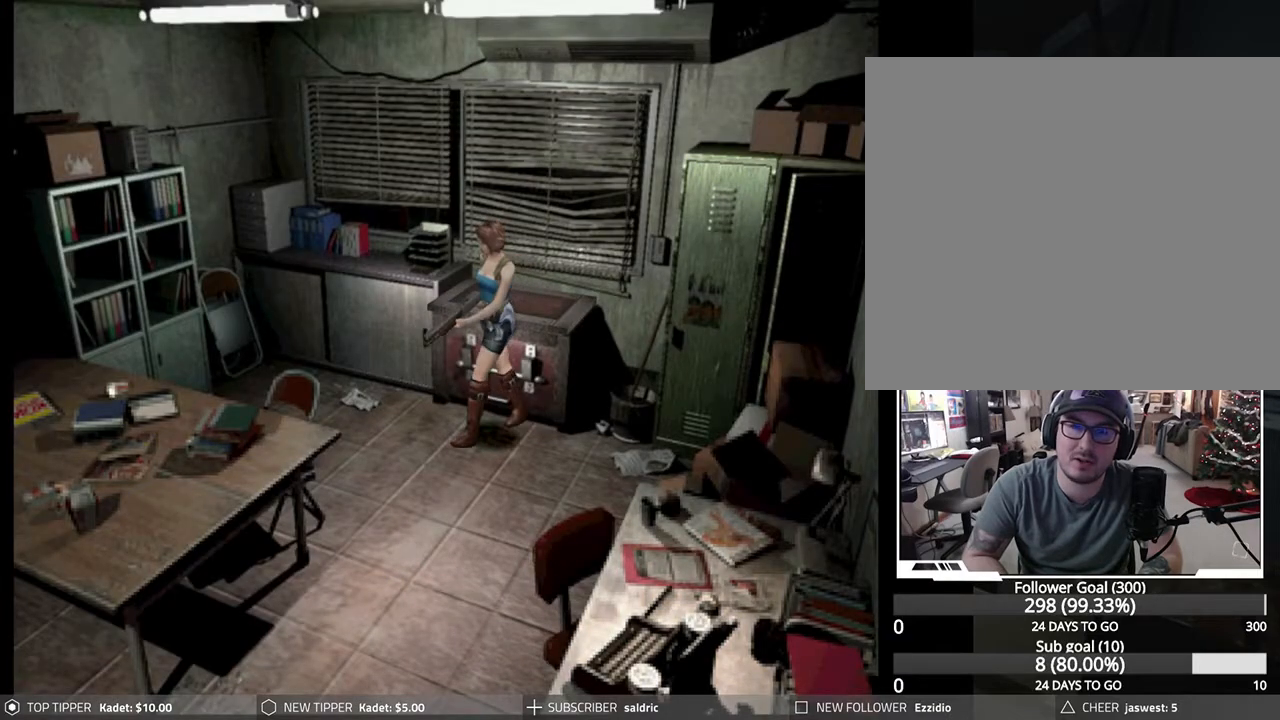
{"buttons": ["DPAD_LEFT"], "left_stick": "center", "events": []}
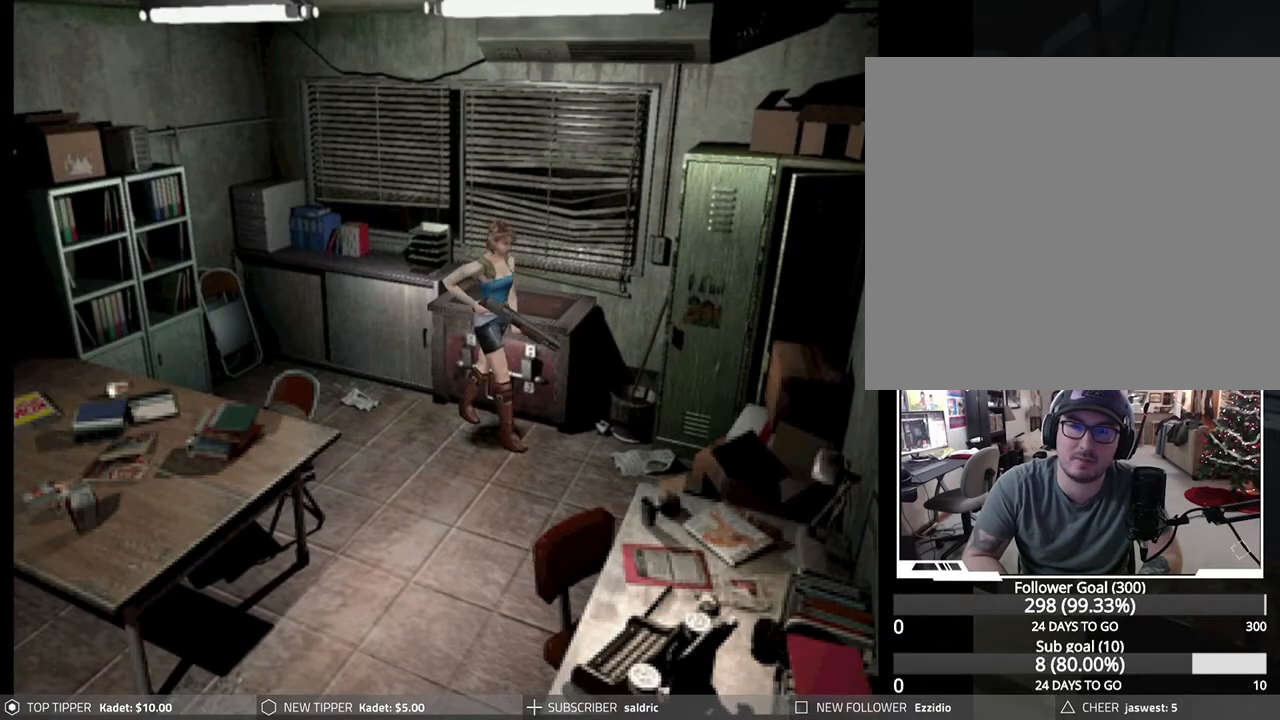
{"buttons": ["DPAD_LEFT"], "left_stick": "center", "events": []}
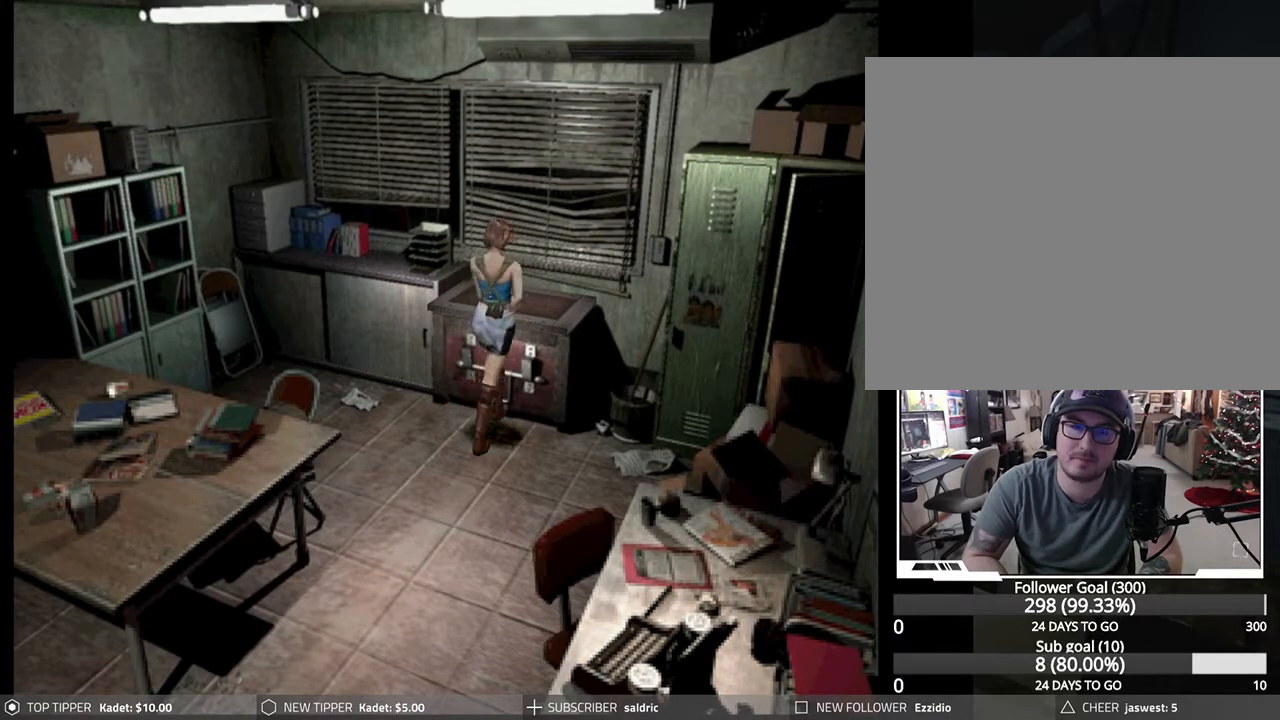
{"buttons": ["DPAD_DOWN", "DPAD_RIGHT"], "left_stick": "center", "events": [[100, "DPAD_DOWN", "down"], [133, "DPAD_LEFT", "up"], [483, "DPAD_RIGHT", "down"]]}
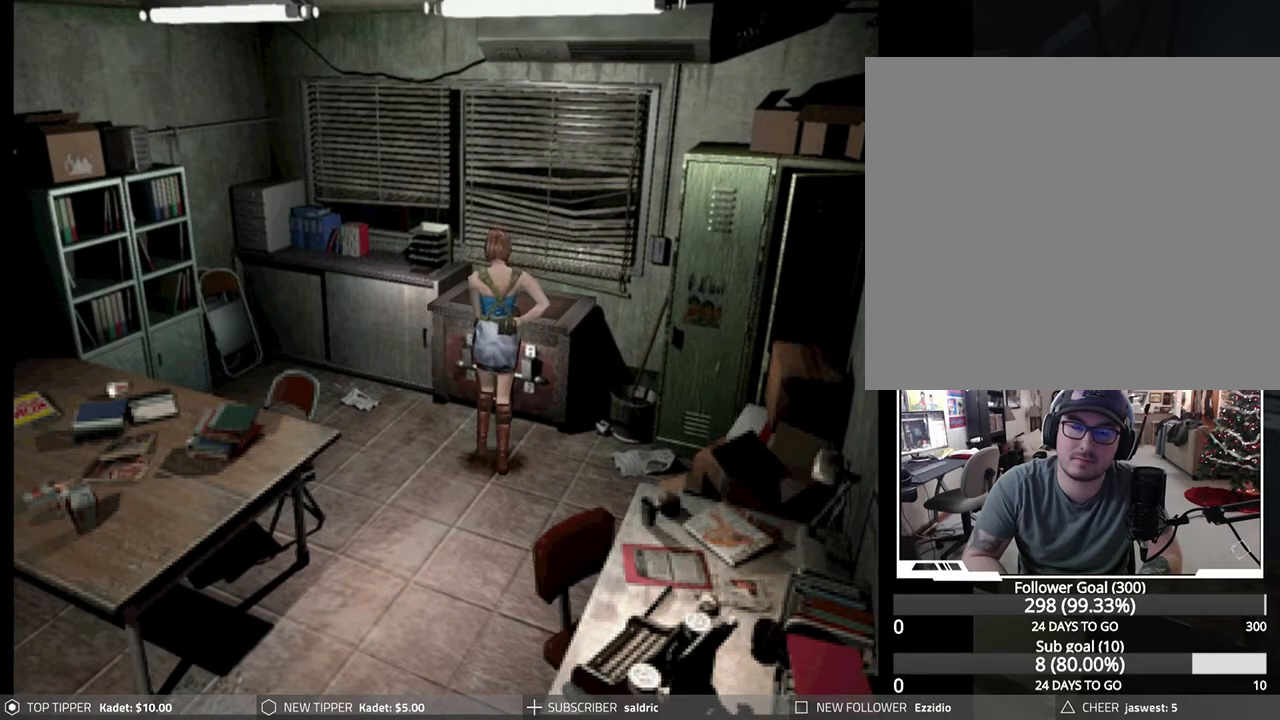
{"buttons": ["DPAD_DOWN"], "left_stick": "center", "events": [[183, "DPAD_RIGHT", "up"]]}
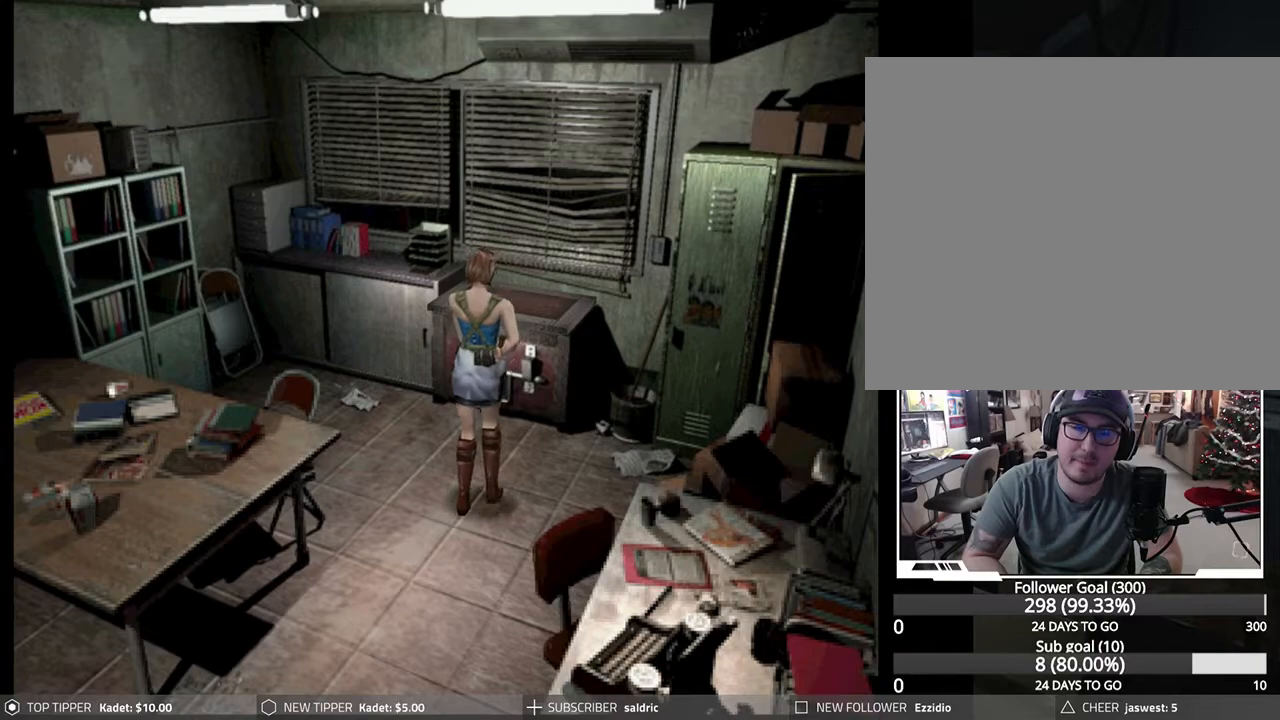
{"buttons": ["DPAD_DOWN"], "left_stick": "center", "events": []}
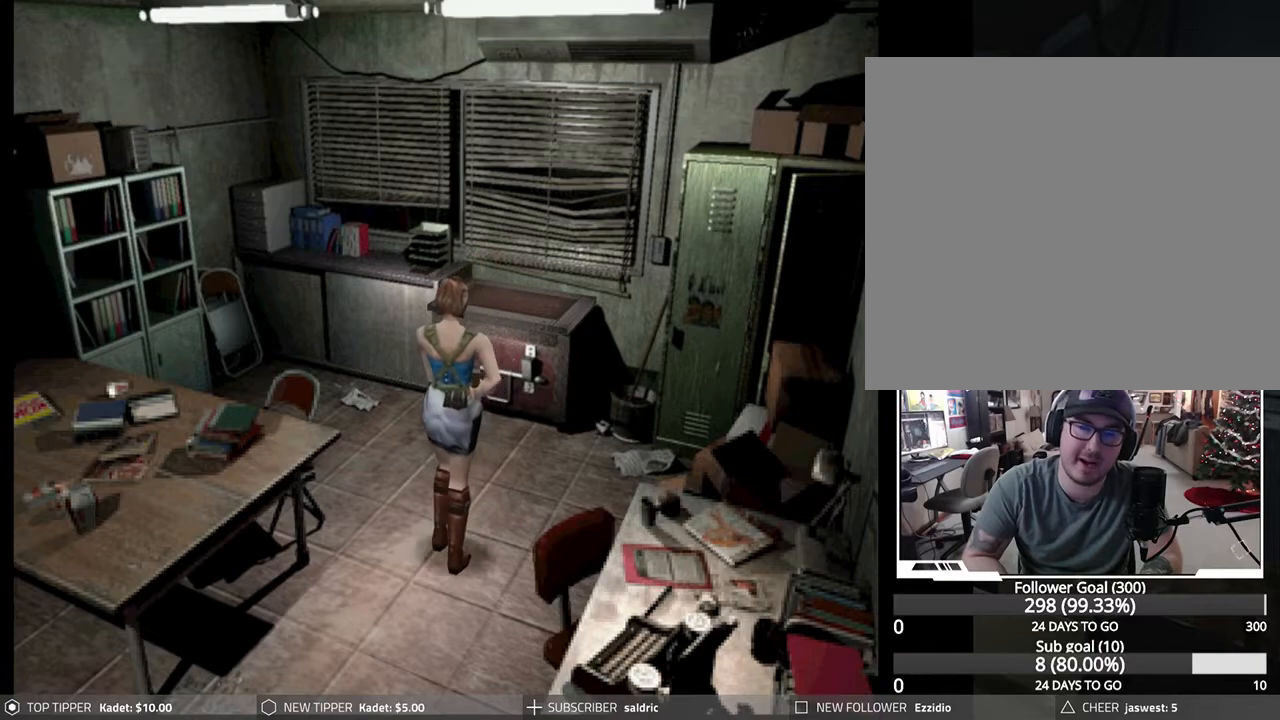
{"buttons": ["DPAD_DOWN"], "left_stick": "center", "events": []}